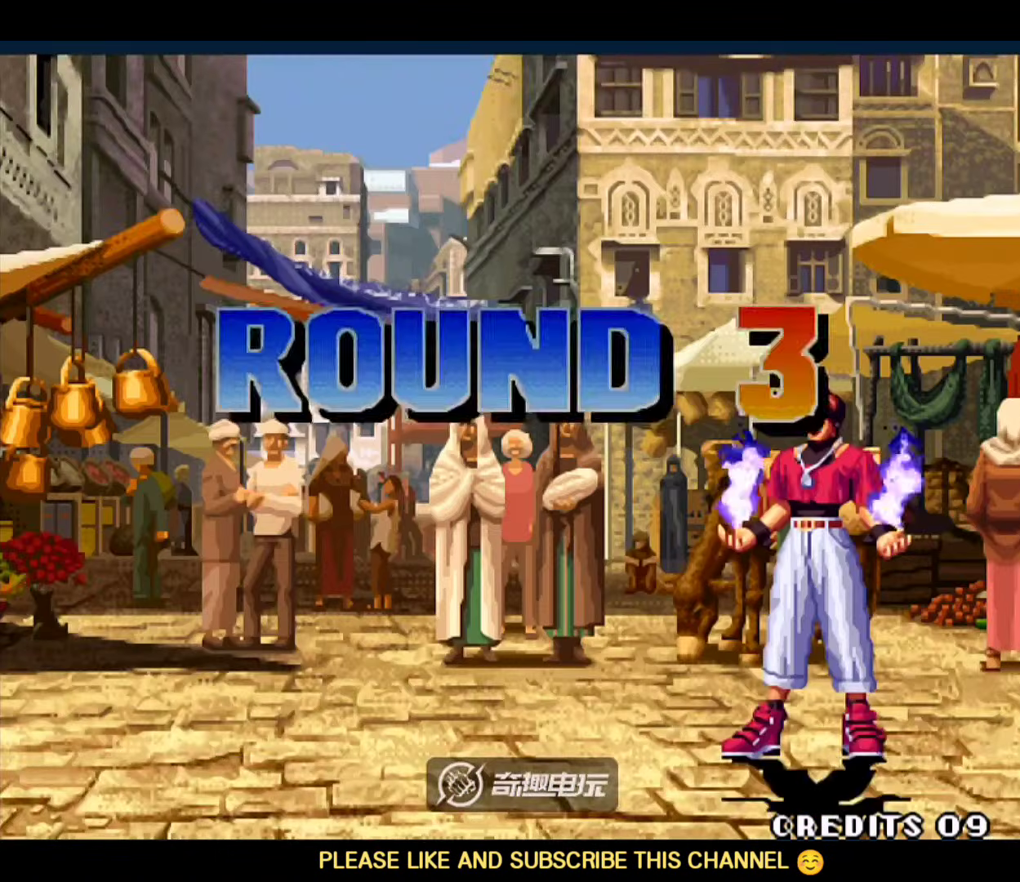
Gameplay with a controller (arcade stick); each line is a JSON object with the inputs held at the frame after it (dt_ms = milliseconds from this image to that frame). "events" lists button and stick changes between this image and that frame as [ms after this image, input, new state], when the widget could be followed in between. Not read: L3 R3.
{"dt_ms": 1000, "buttons": ["A", "B", "D"], "left_stick": "right"}
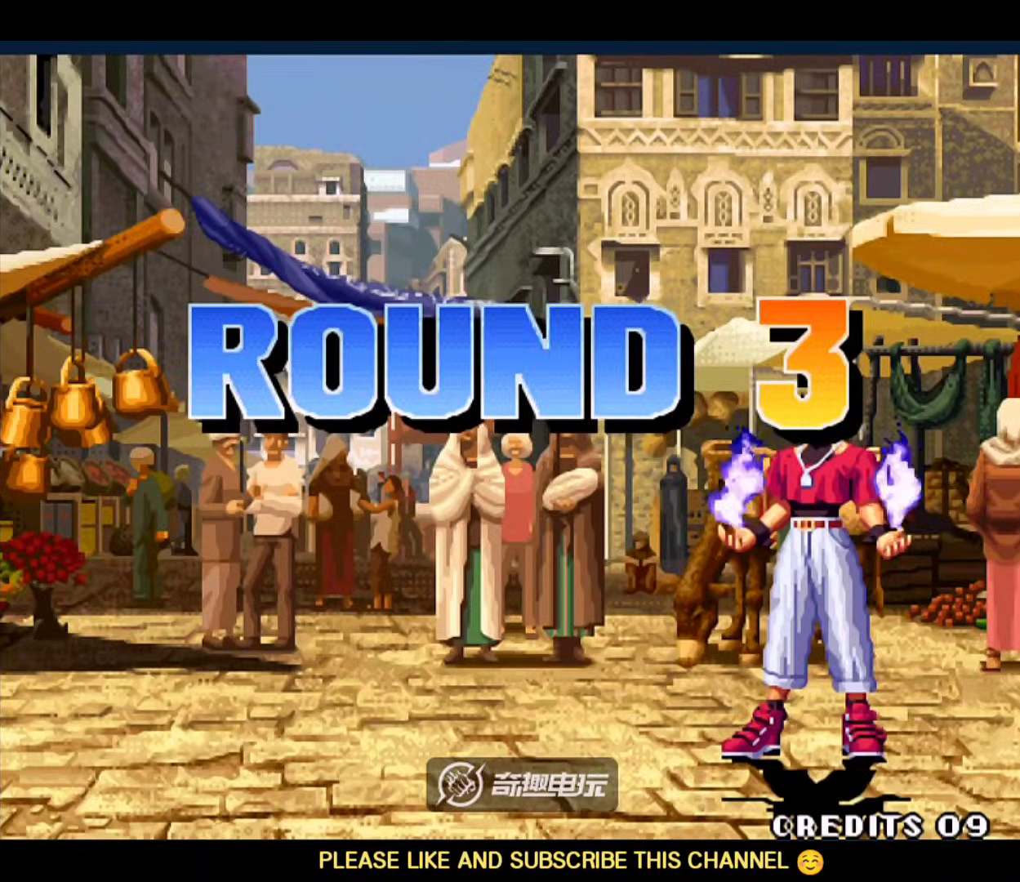
{"dt_ms": 500, "buttons": [], "left_stick": "center", "events": [[50, "A", "up"], [83, "B", "up"], [83, "left_stick", "center"], [117, "D", "up"]]}
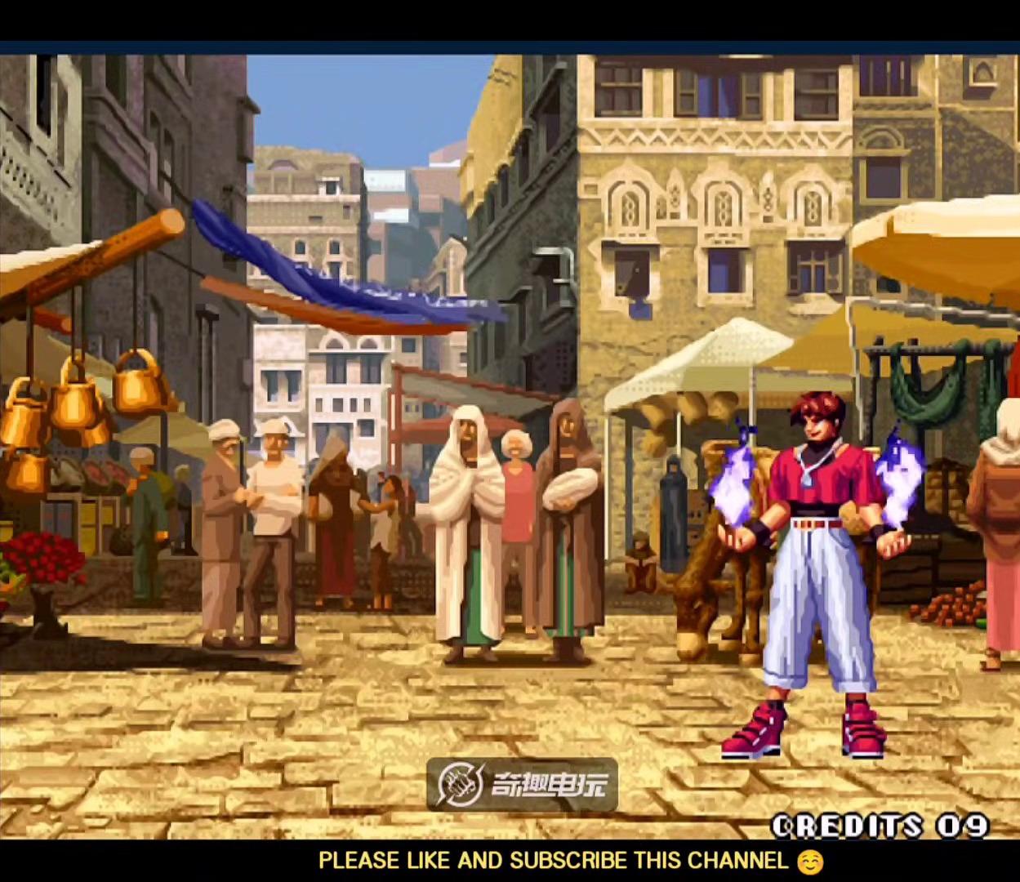
{"dt_ms": 500, "buttons": [], "left_stick": "center", "events": []}
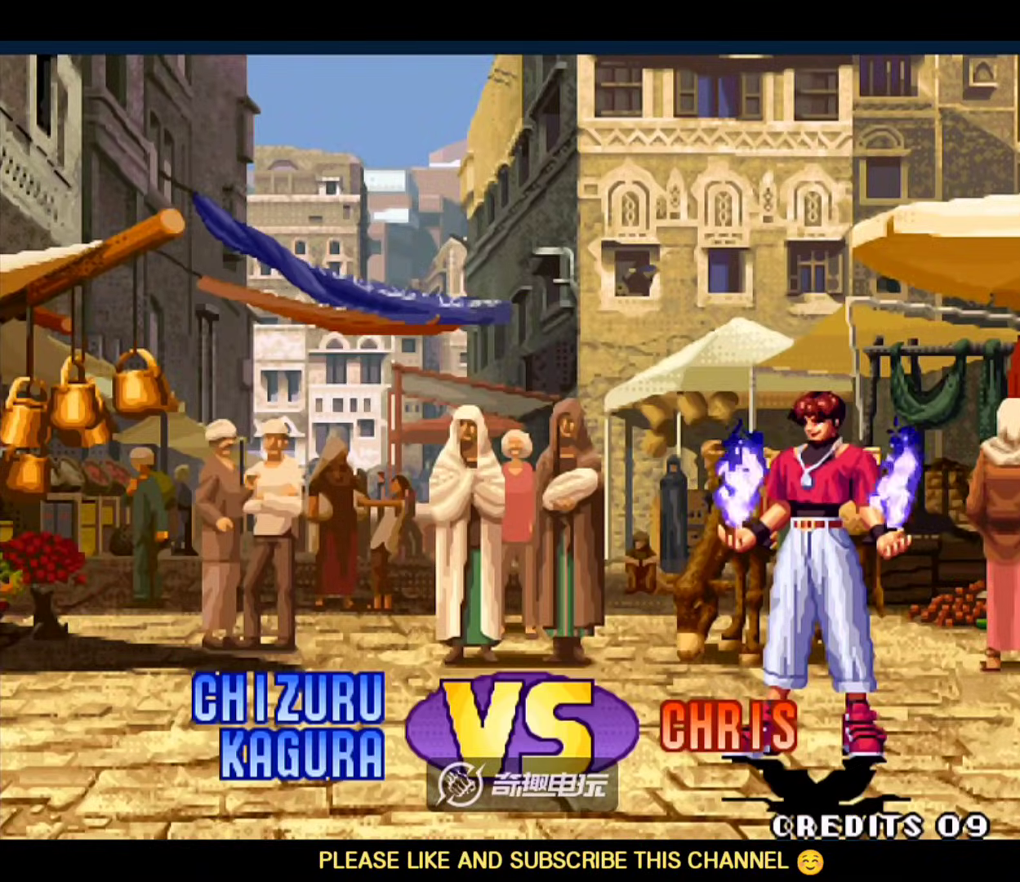
{"dt_ms": 500, "buttons": [], "left_stick": "left", "events": [[383, "A", "down"], [383, "B", "down"], [383, "C", "down"], [383, "D", "down"], [417, "C", "up"], [417, "D", "up"], [450, "A", "up"], [450, "B", "up"], [483, "left_stick", "left"]]}
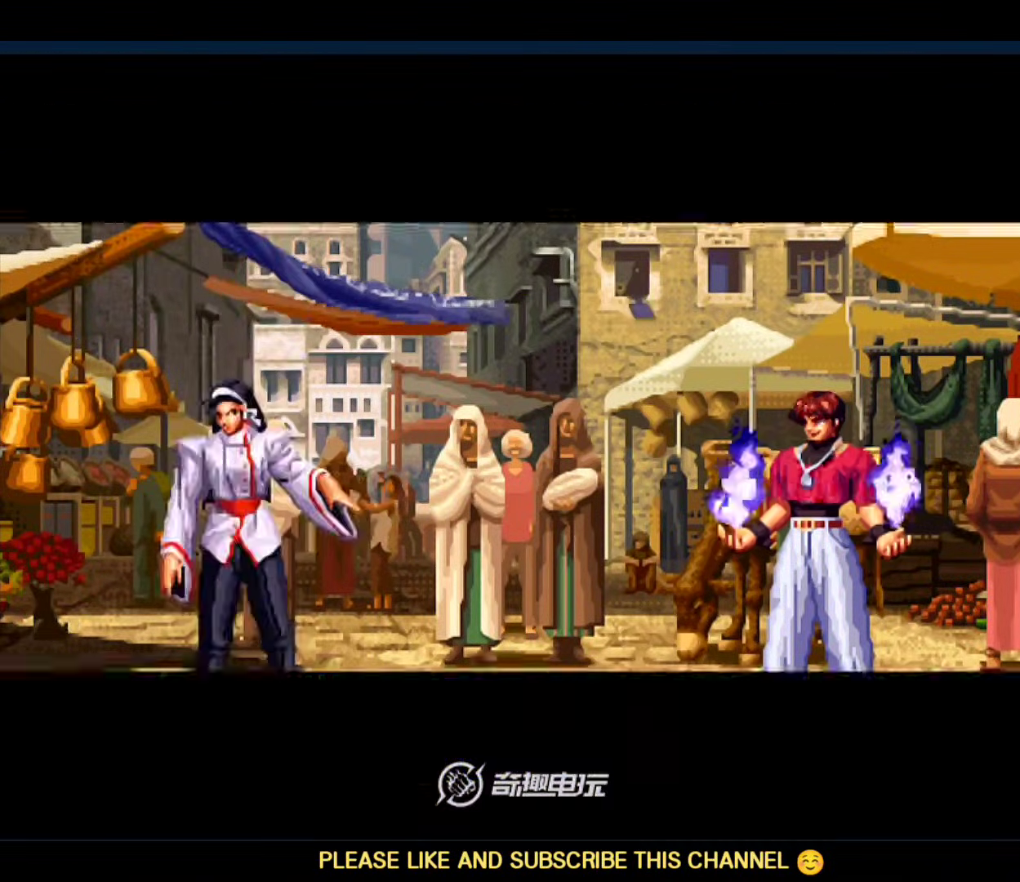
{"dt_ms": 1000, "buttons": ["C"], "left_stick": "down-right"}
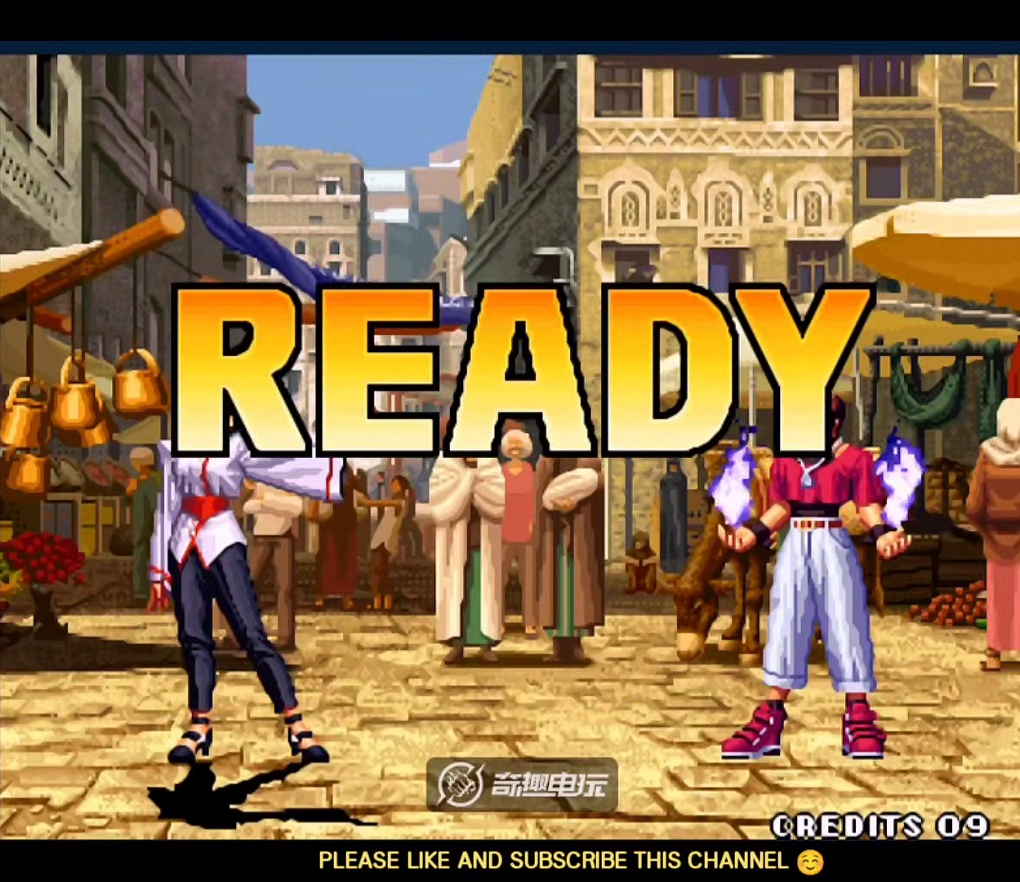
{"dt_ms": 500, "buttons": ["A", "B", "C", "D"], "left_stick": "down-right", "events": [[50, "A", "down"], [50, "B", "down"], [50, "D", "down"]]}
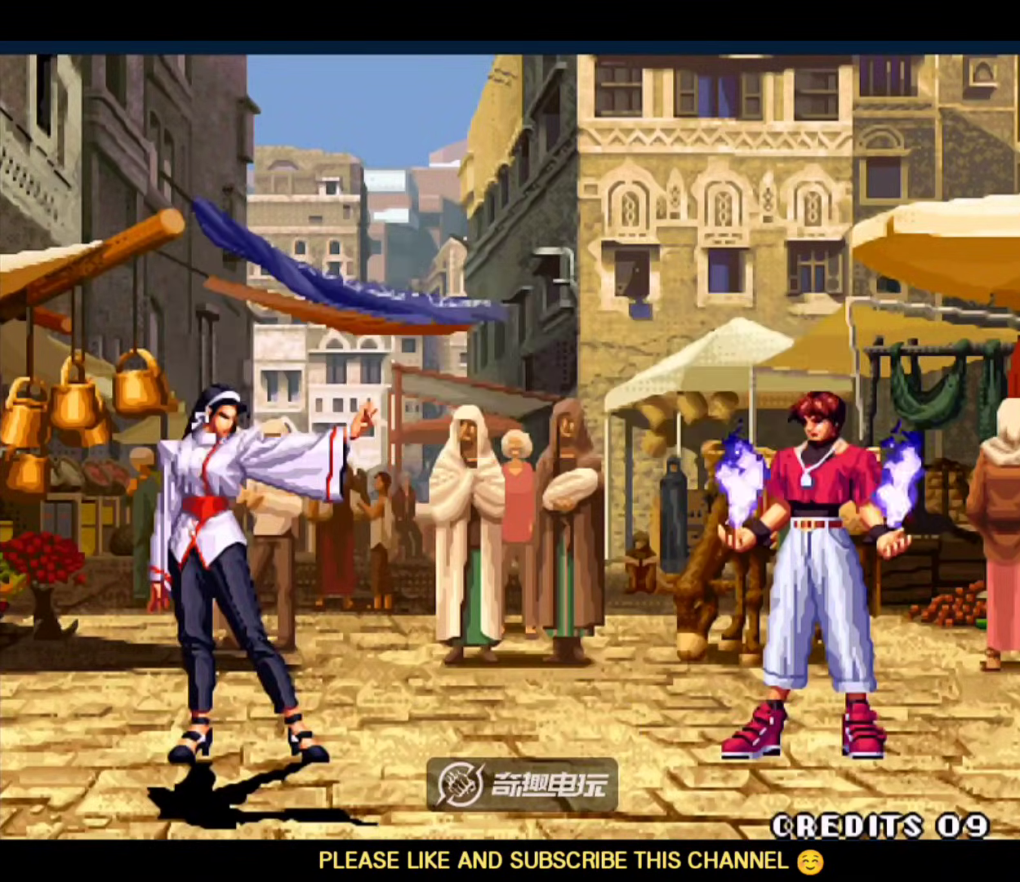
{"dt_ms": 500, "buttons": ["A", "B", "C", "D"], "left_stick": "center", "events": [[150, "A", "up"], [150, "B", "up"], [183, "C", "up"], [317, "B", "down"], [317, "C", "down"], [317, "D", "up"], [350, "A", "down"], [450, "left_stick", "center"], [483, "D", "down"]]}
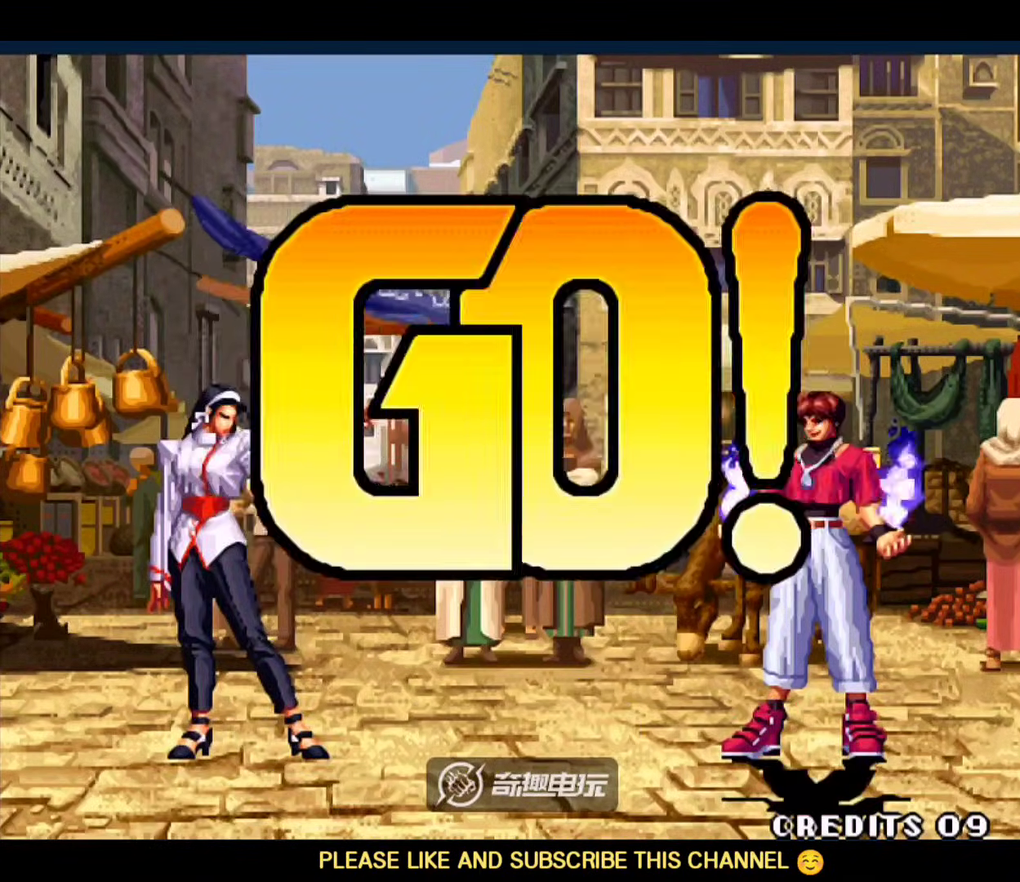
{"dt_ms": 500, "buttons": [], "left_stick": "left", "events": [[50, "A", "up"], [50, "B", "up"], [50, "C", "up"], [83, "B", "down"], [117, "B", "up"], [117, "D", "up"], [283, "left_stick", "right"], [383, "C", "down"], [383, "left_stick", "left"], [450, "C", "up"]]}
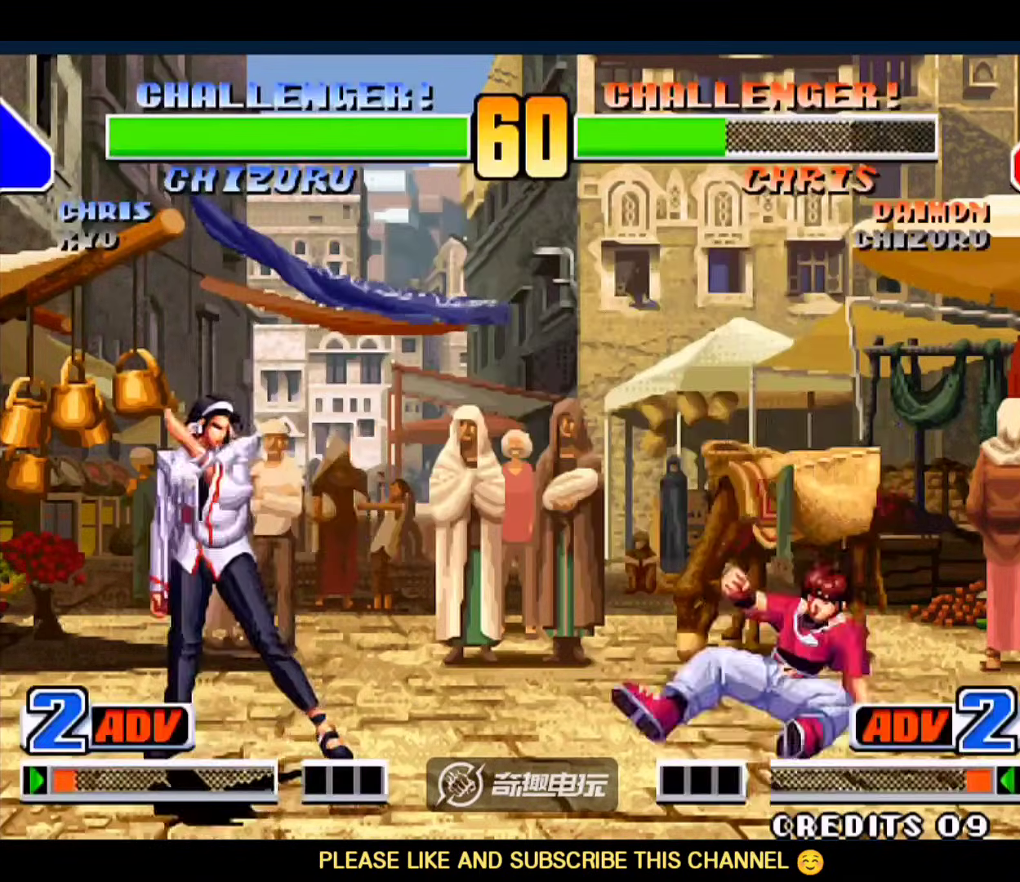
{"dt_ms": 500, "buttons": [], "left_stick": "center", "events": [[17, "C", "down"], [17, "left_stick", "center"], [50, "C", "up"]]}
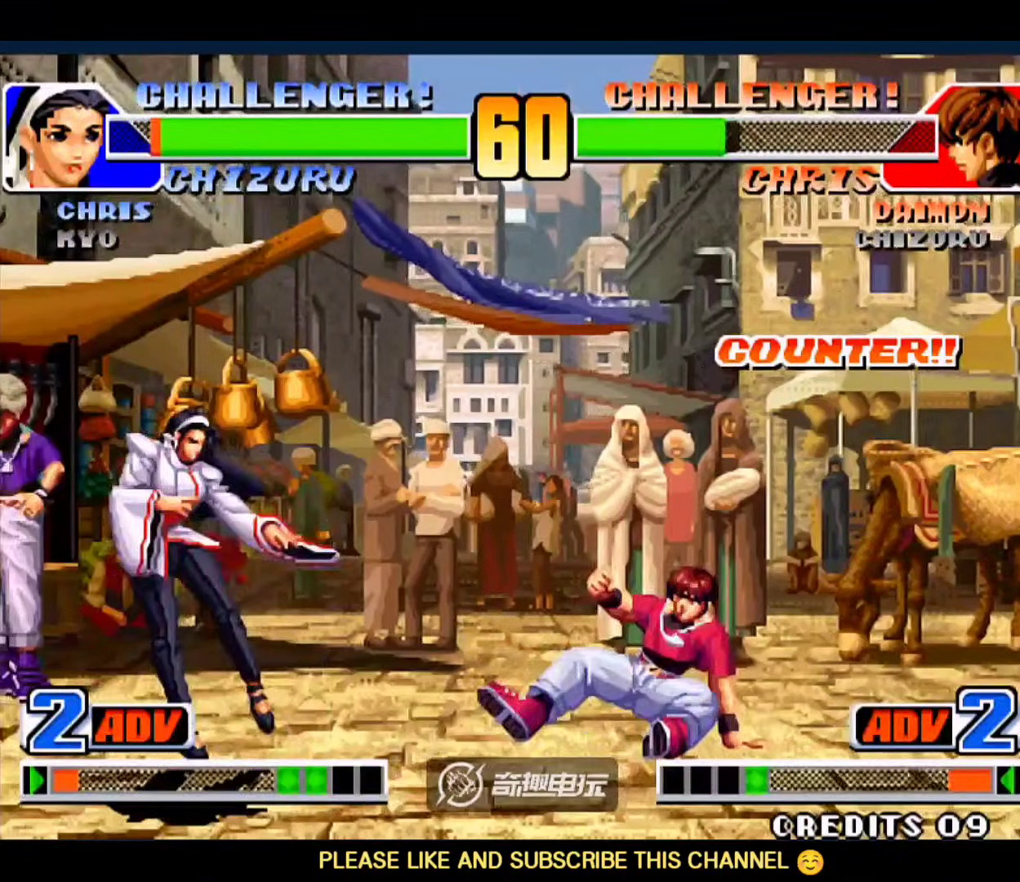
{"dt_ms": 500, "buttons": [], "left_stick": "left", "events": [[17, "left_stick", "right"], [117, "left_stick", "down"], [183, "left_stick", "down-left"], [450, "left_stick", "left"]]}
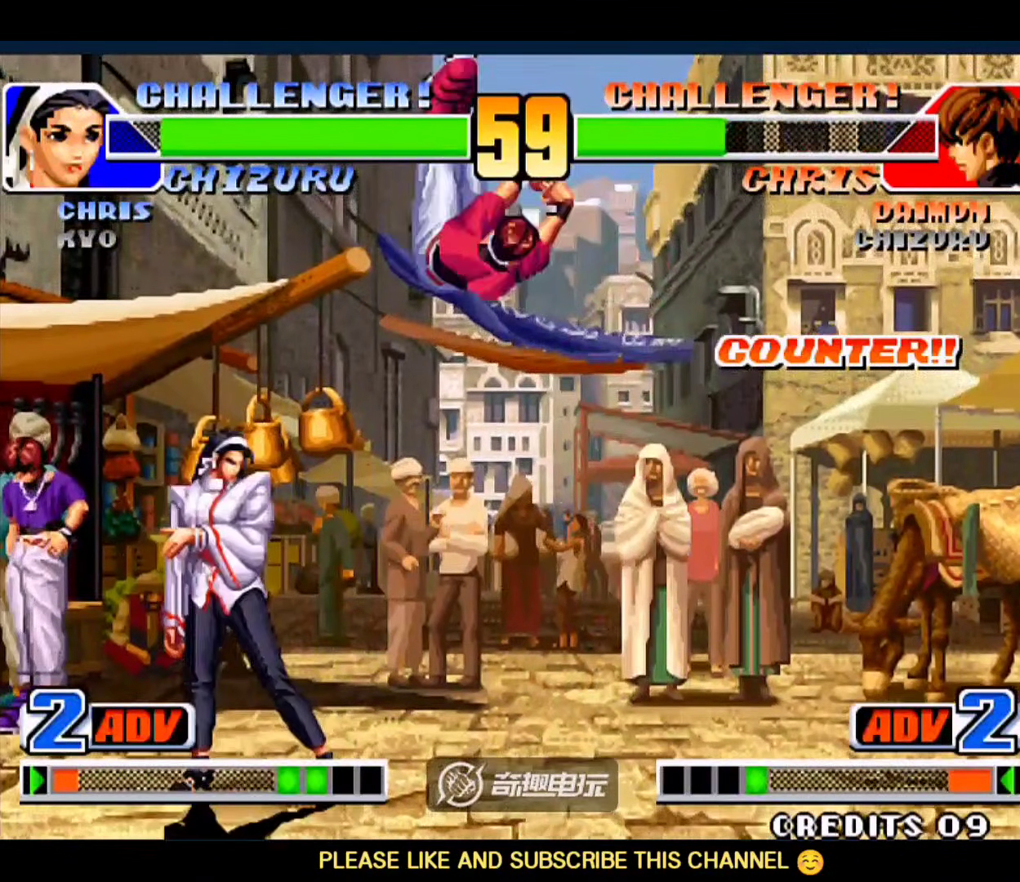
{"dt_ms": 500, "buttons": [], "left_stick": "center", "events": [[217, "C", "down"], [217, "D", "down"], [350, "C", "up"], [350, "D", "up"], [350, "left_stick", "center"]]}
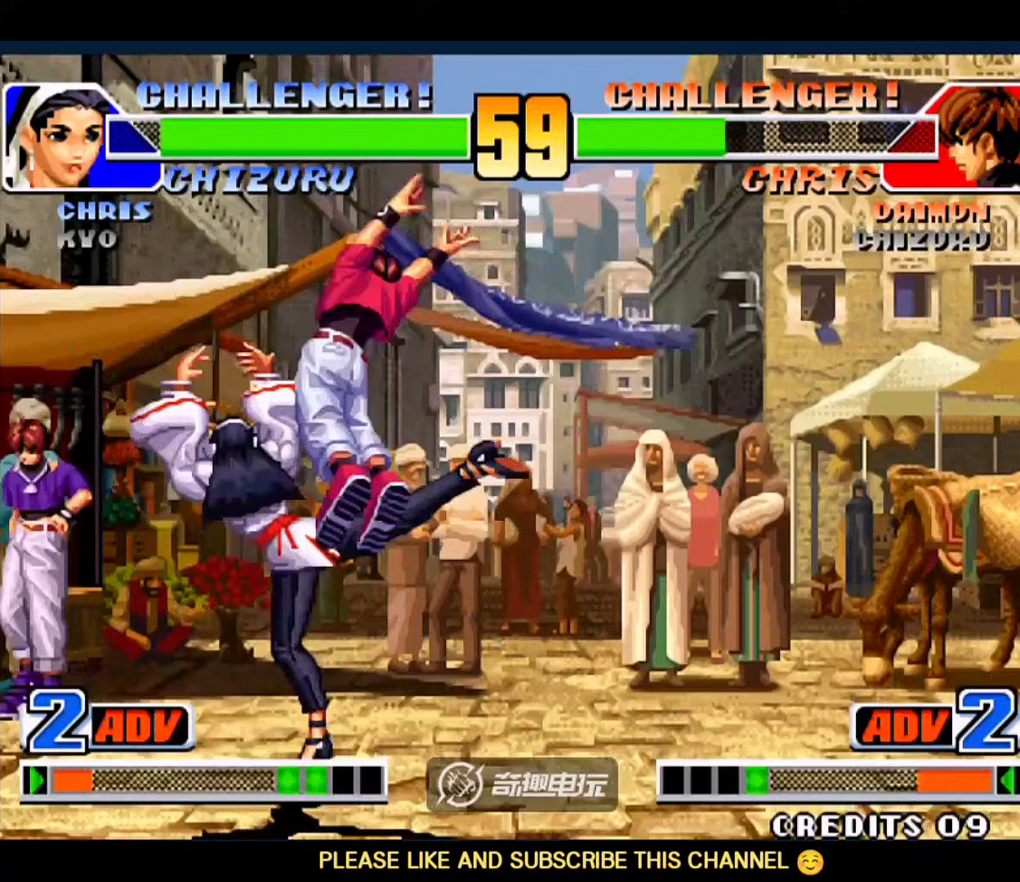
{"dt_ms": 500, "buttons": [], "left_stick": "center", "events": [[83, "A", "down"], [83, "B", "down"], [83, "C", "down"], [217, "D", "down"], [250, "A", "up"], [250, "C", "up"], [283, "B", "up"], [283, "D", "up"], [383, "left_stick", "right"], [483, "left_stick", "center"]]}
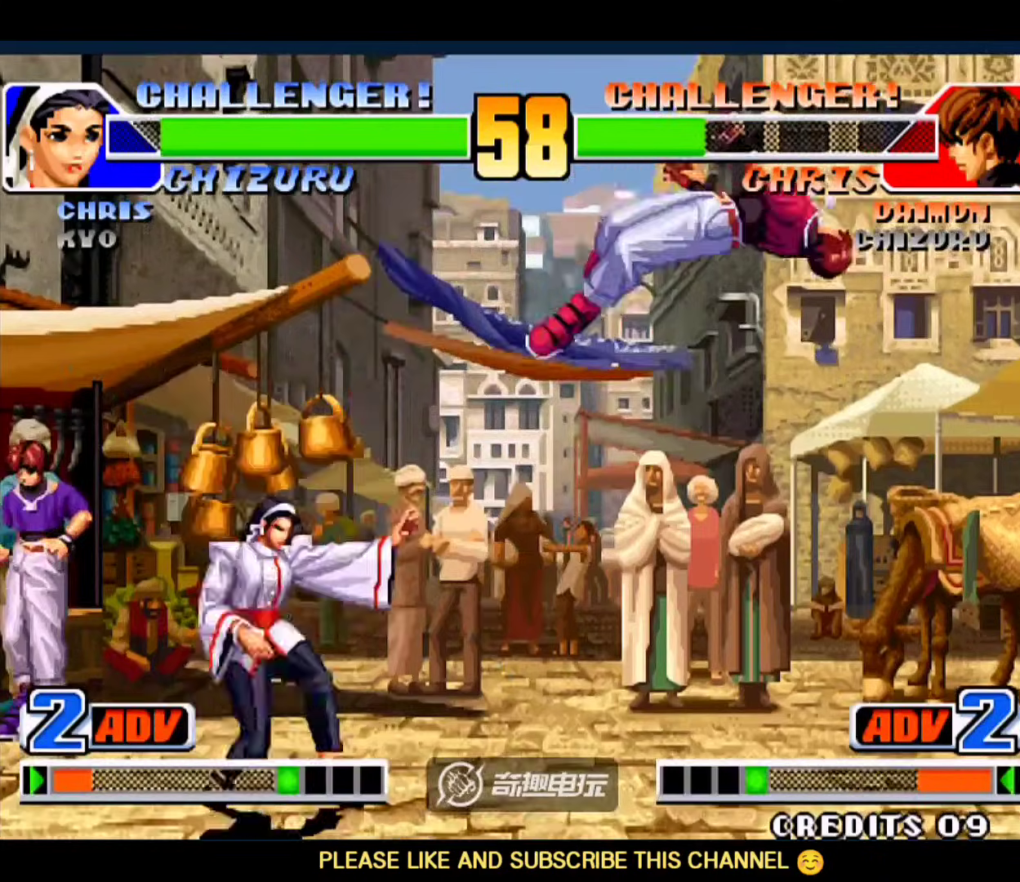
{"dt_ms": 500, "buttons": ["D"], "left_stick": "down-right", "events": [[17, "left_stick", "right"], [417, "D", "down"], [417, "left_stick", "down-right"]]}
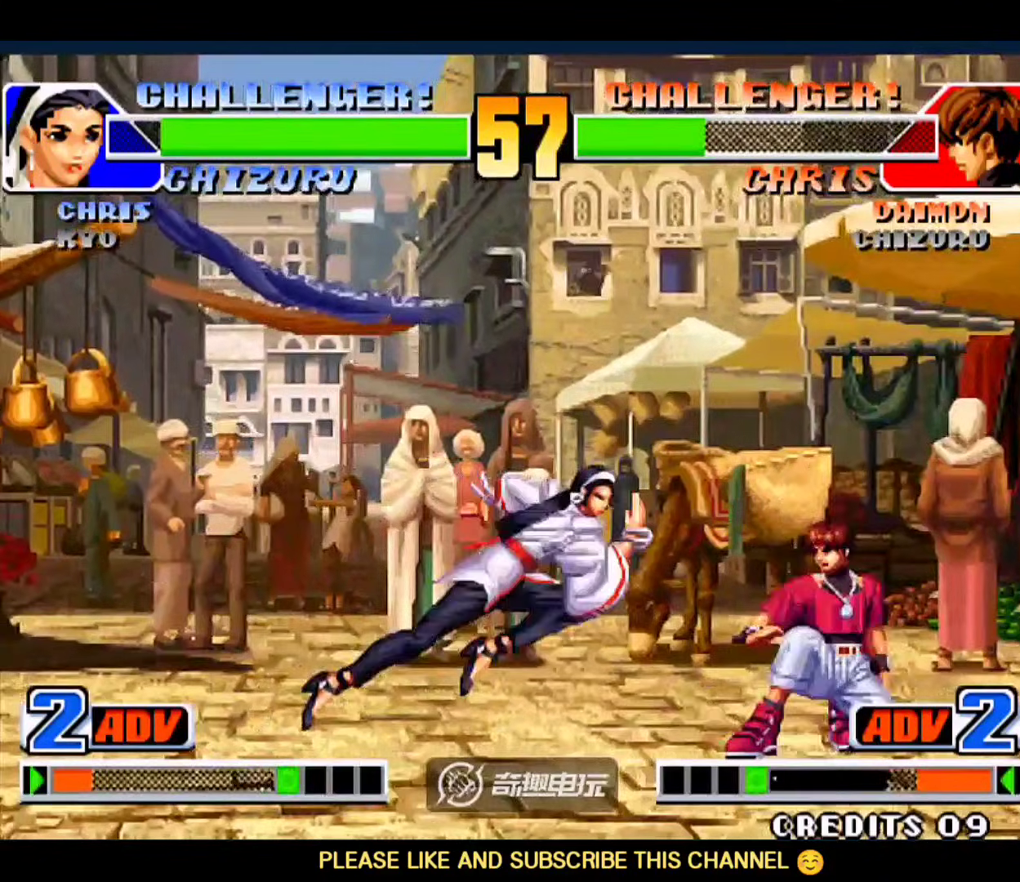
{"dt_ms": 500, "buttons": [], "left_stick": "center", "events": [[50, "D", "up"], [50, "left_stick", "right"], [183, "left_stick", "down-left"], [250, "C", "down"], [283, "left_stick", "up-left"], [350, "left_stick", "center"], [450, "C", "up"]]}
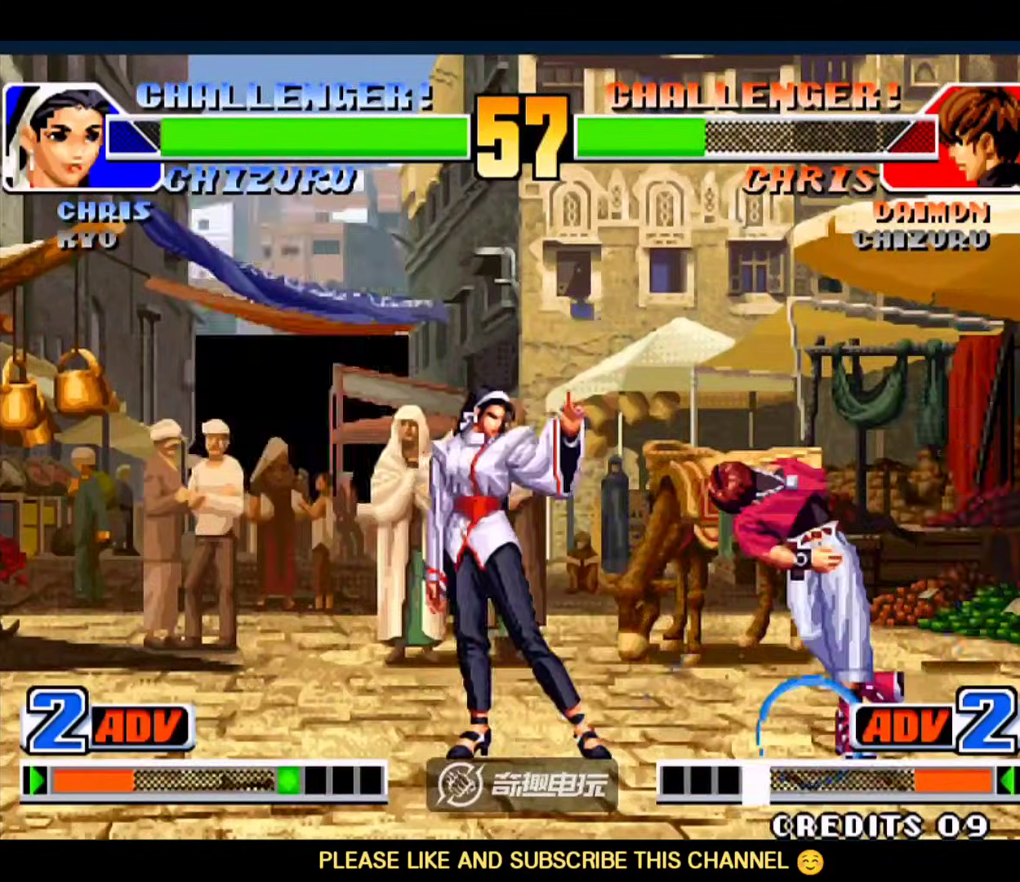
{"dt_ms": 500, "buttons": [], "left_stick": "down-right", "events": [[50, "C", "down"], [117, "C", "up"], [350, "left_stick", "right"], [417, "left_stick", "down-right"]]}
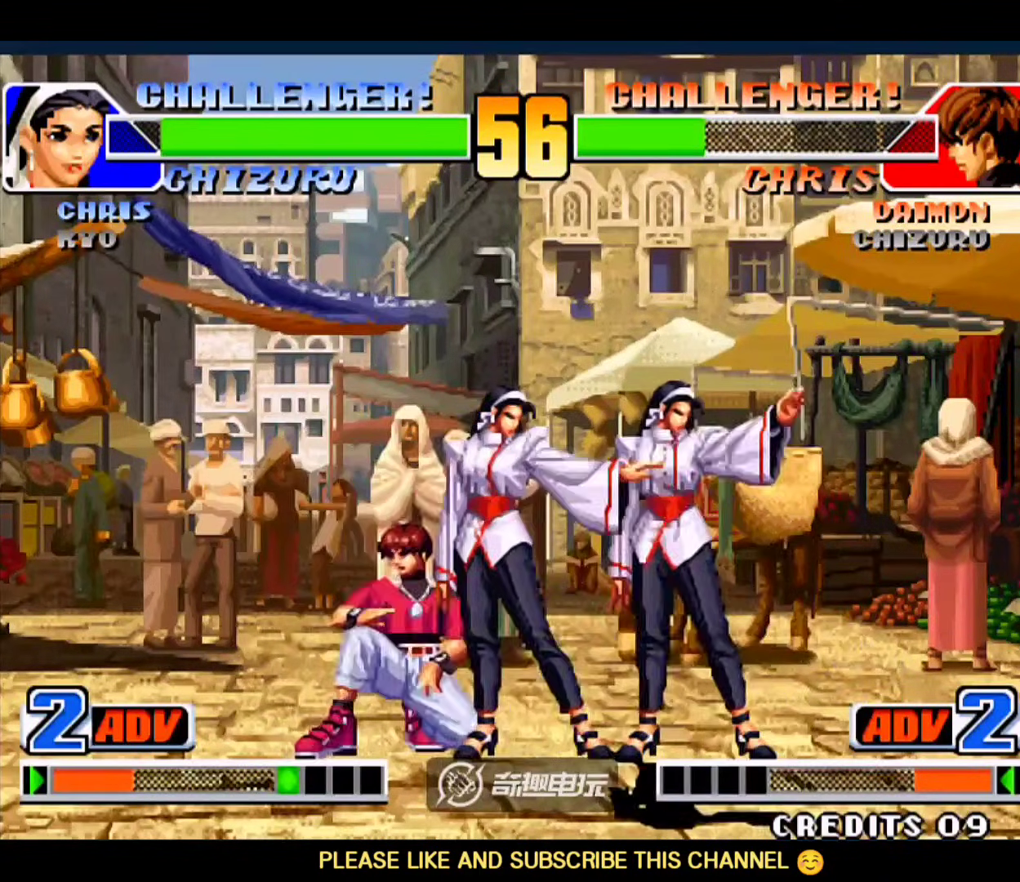
{"dt_ms": 500, "buttons": [], "left_stick": "up-left", "events": [[450, "left_stick", "up-left"]]}
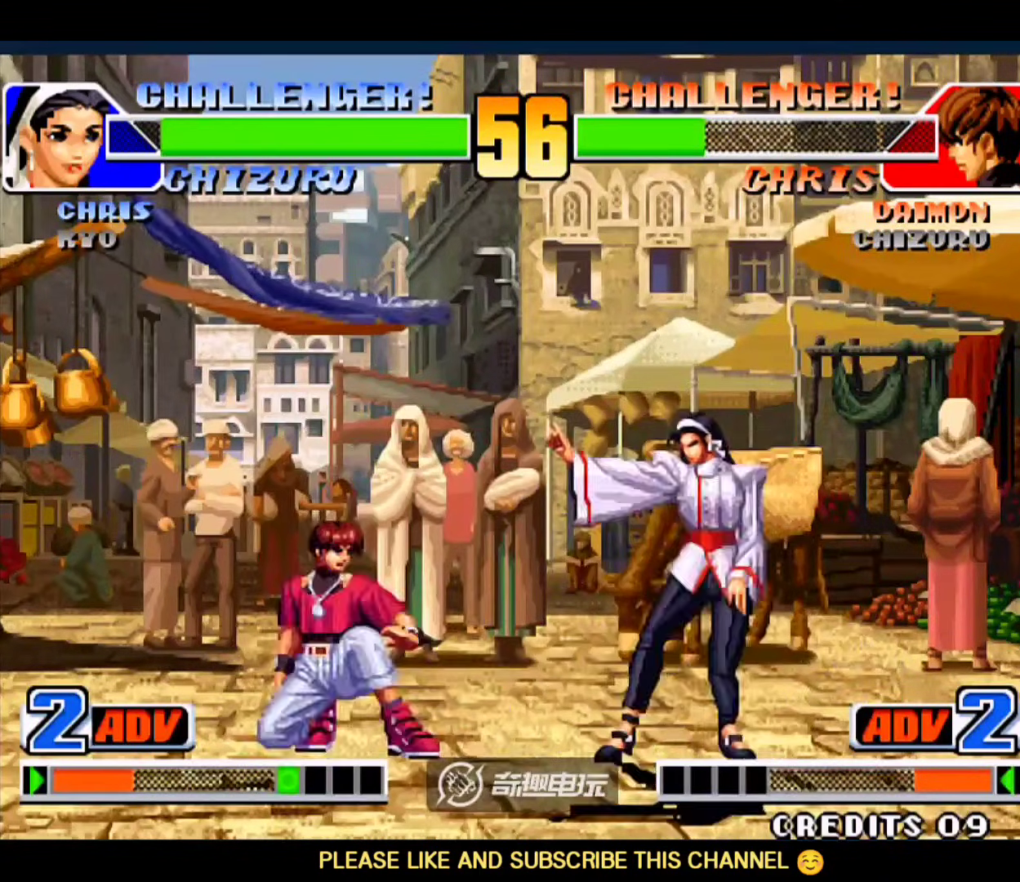
{"dt_ms": 500, "buttons": [], "left_stick": "center", "events": [[17, "left_stick", "center"], [250, "C", "down"], [350, "C", "up"]]}
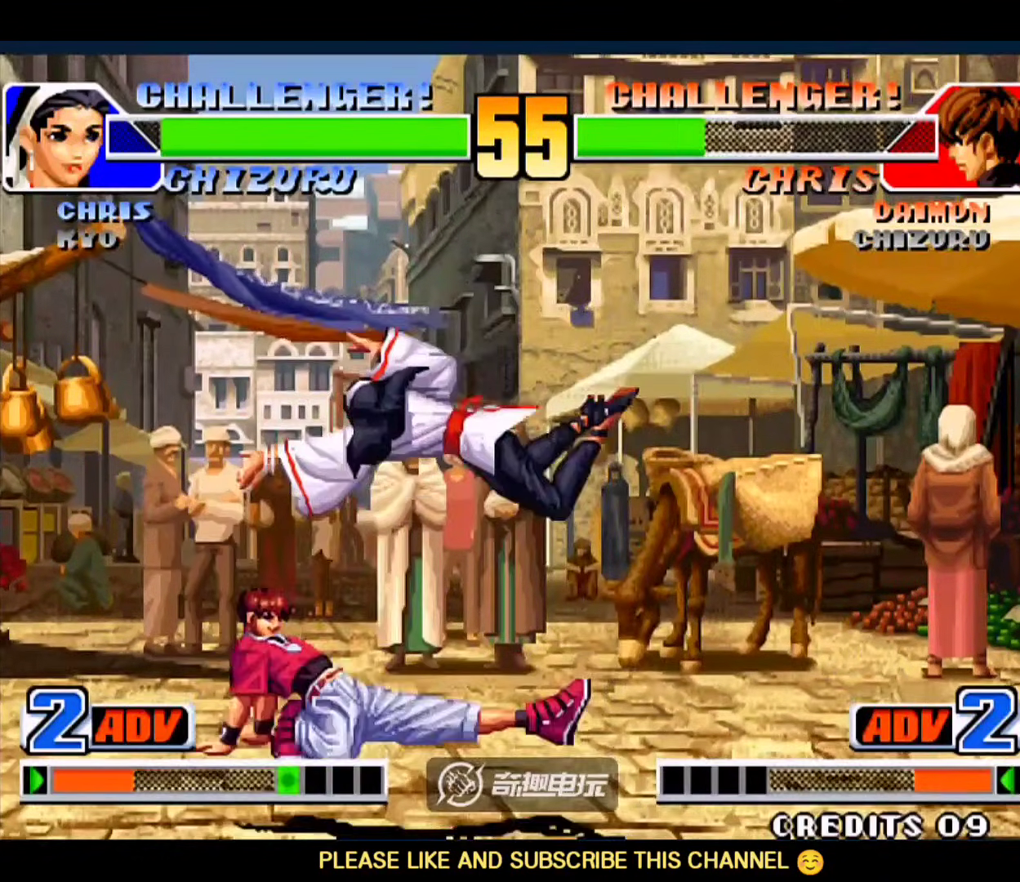
{"dt_ms": 500, "buttons": ["A"], "left_stick": "left", "events": [[83, "left_stick", "down-left"], [150, "C", "down"], [217, "C", "up"], [317, "A", "down"], [317, "left_stick", "left"]]}
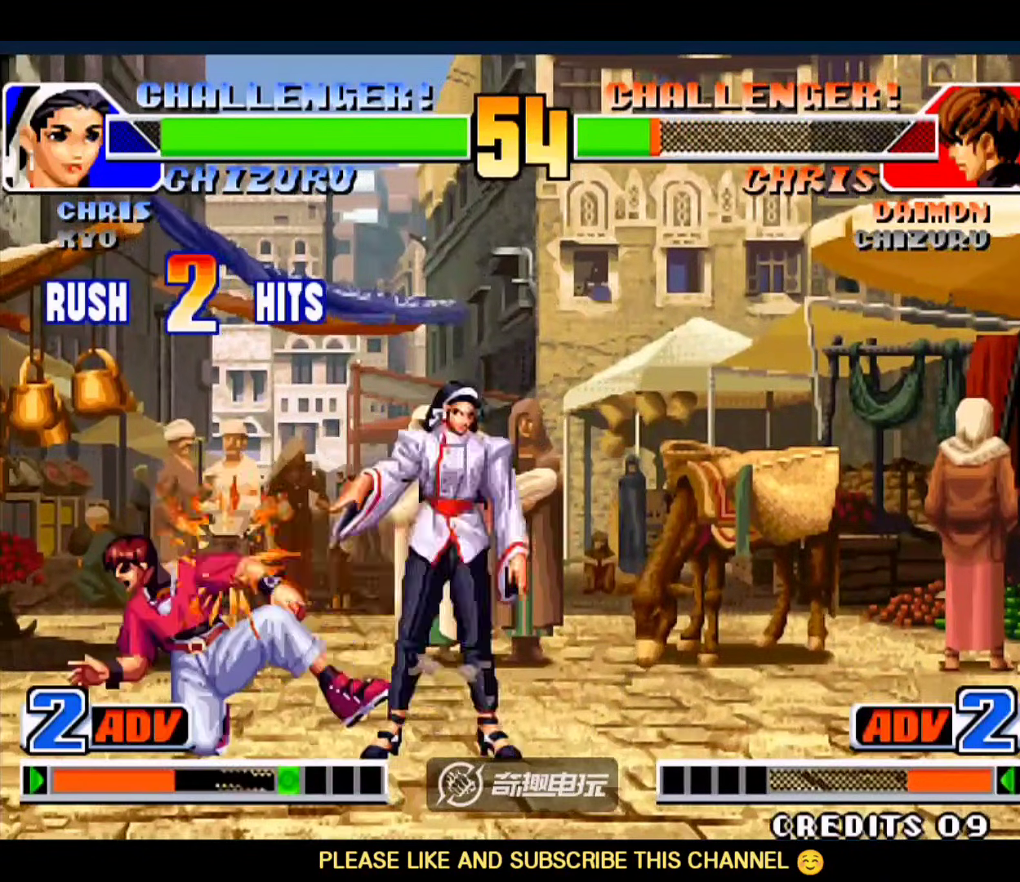
{"dt_ms": 500, "buttons": [], "left_stick": "down-right"}
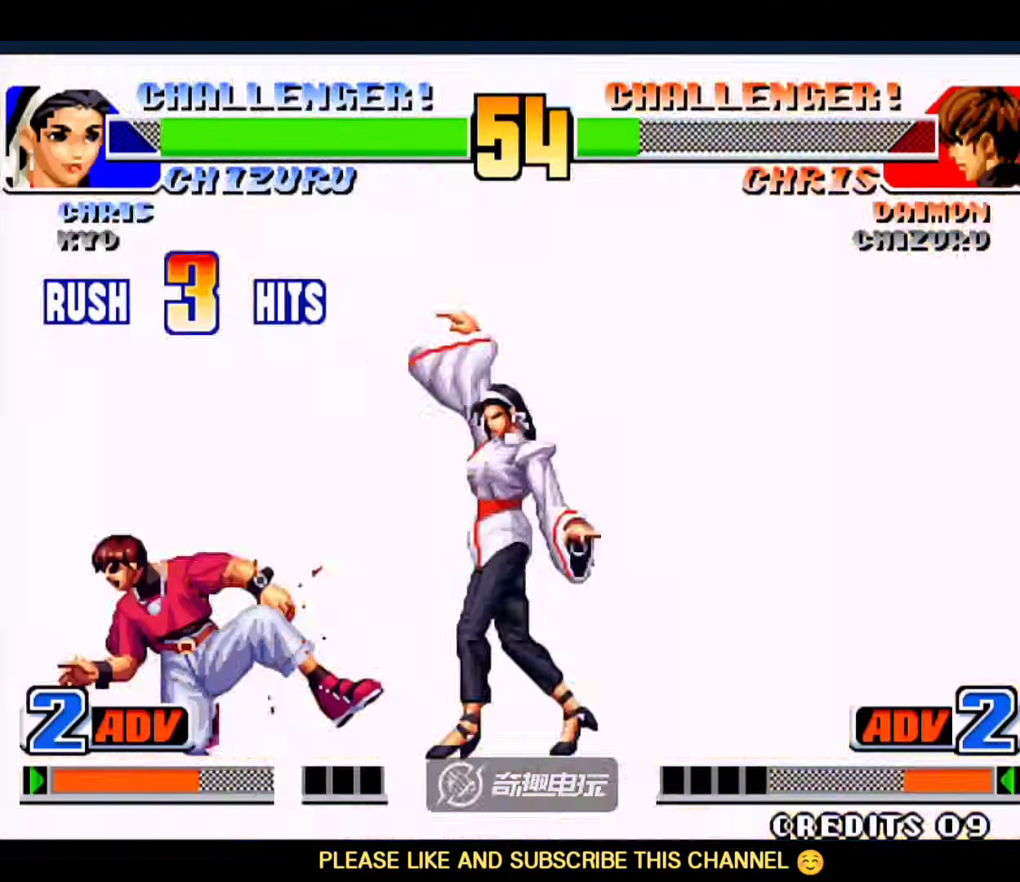
{"dt_ms": 500, "buttons": [], "left_stick": "down-right", "events": []}
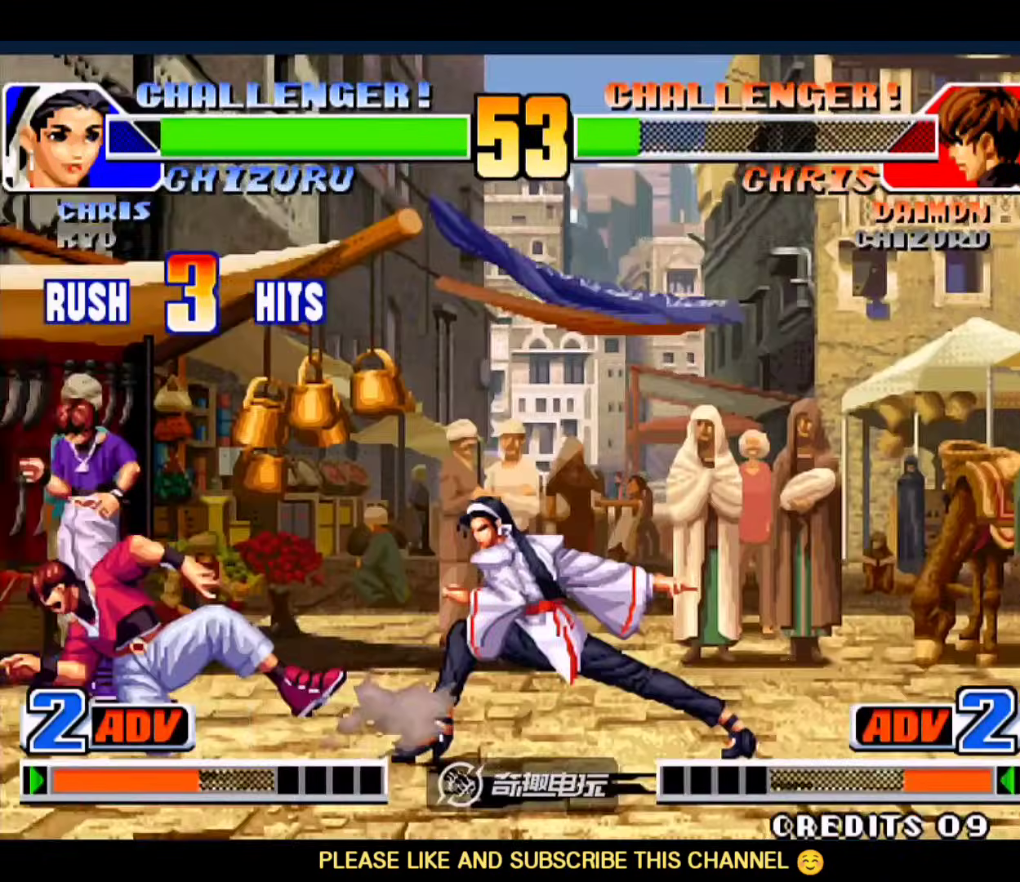
{"dt_ms": 500, "buttons": ["A"], "left_stick": "center", "events": [[17, "left_stick", "center"], [483, "A", "down"]]}
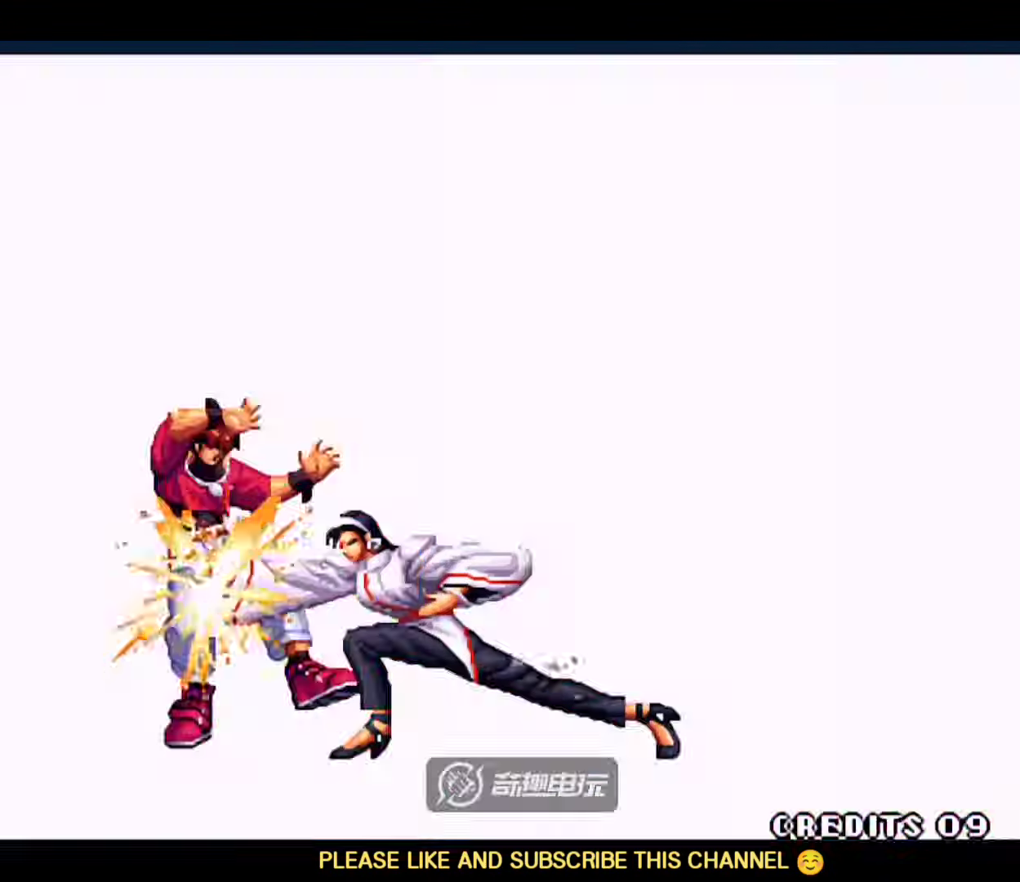
{"dt_ms": 500, "buttons": ["A", "D"], "left_stick": "center", "events": [[83, "D", "down"]]}
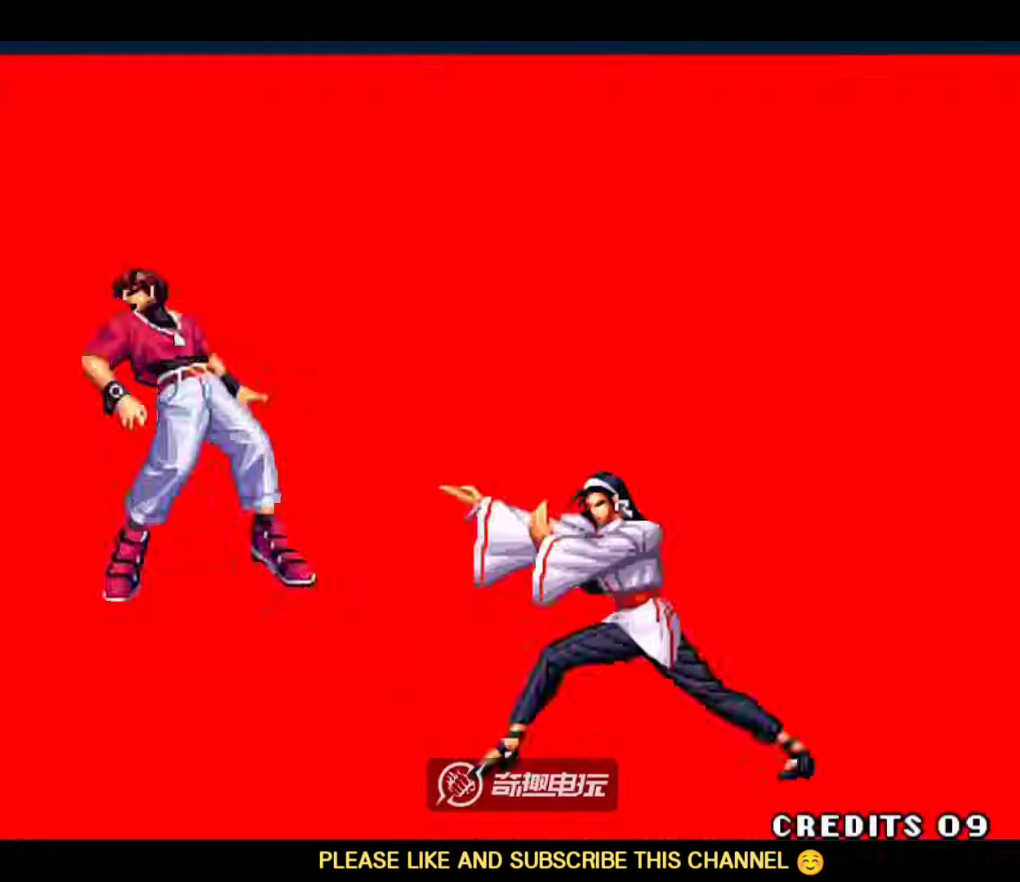
{"dt_ms": 500, "buttons": ["A", "D"], "left_stick": "center", "events": []}
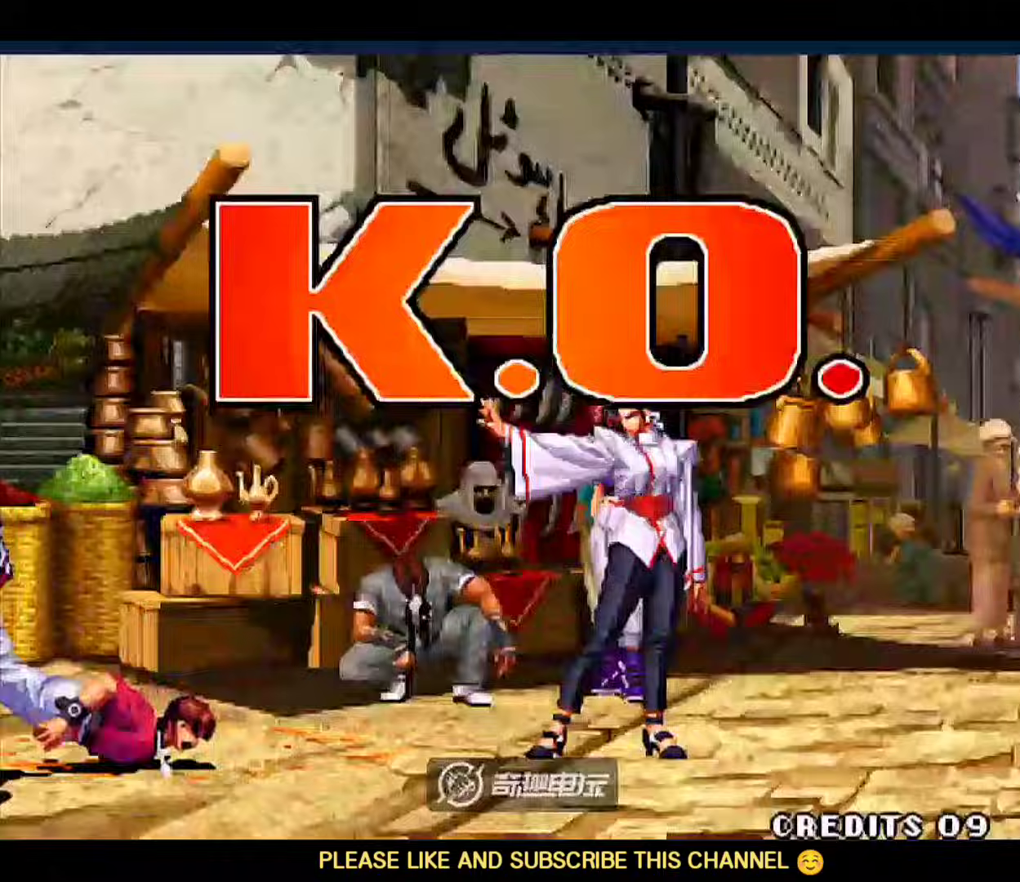
{"dt_ms": 500, "buttons": ["A", "D"], "left_stick": "center", "events": []}
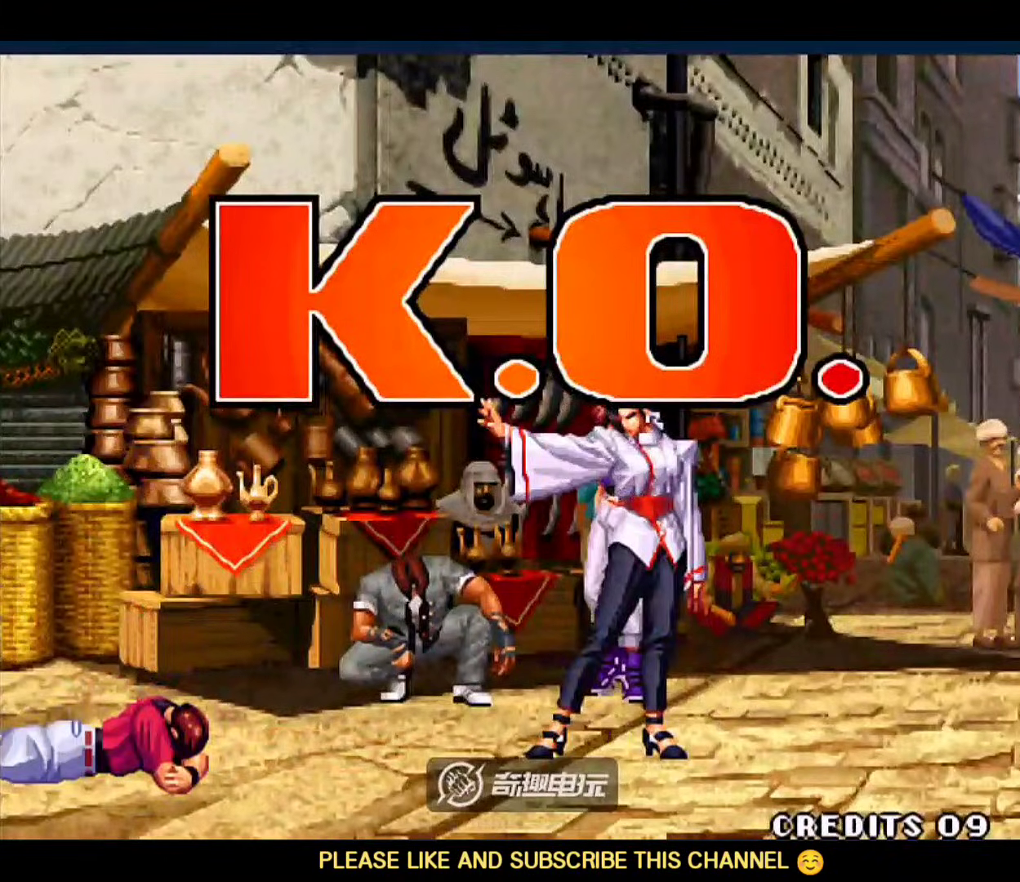
{"dt_ms": 500, "buttons": [], "left_stick": "down", "events": [[317, "left_stick", "down"], [350, "A", "up"], [450, "D", "up"]]}
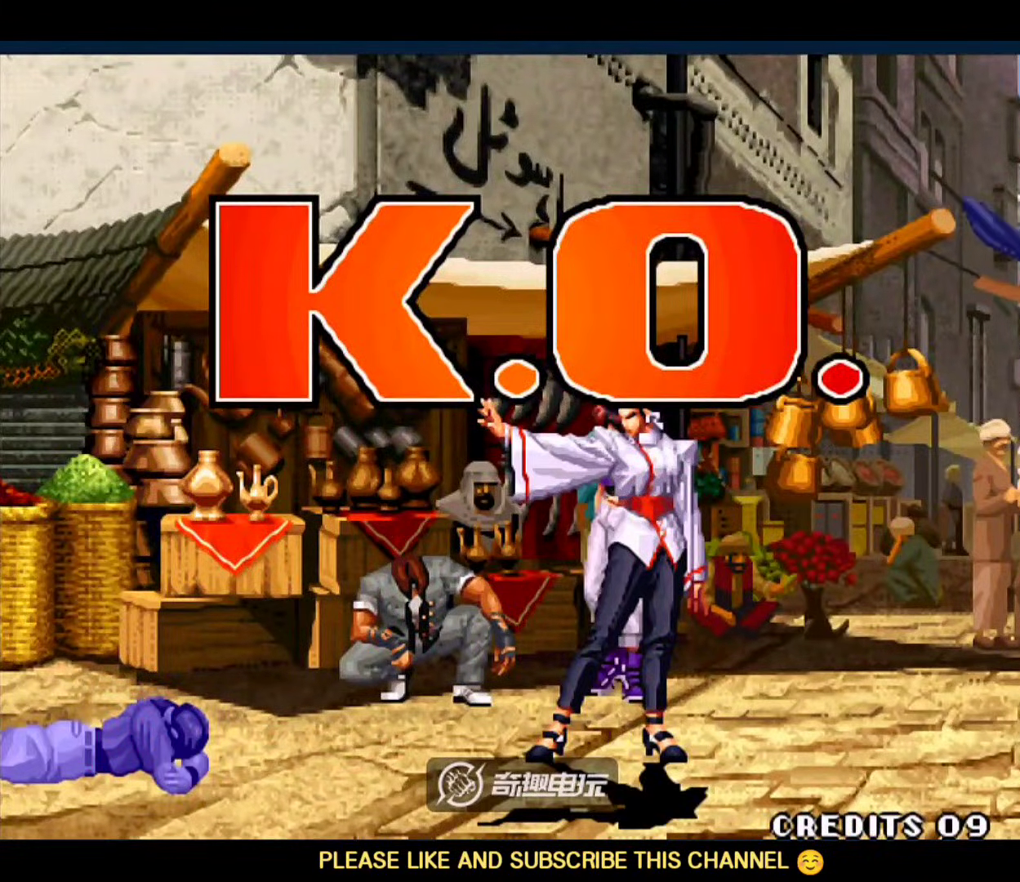
{"dt_ms": 500, "buttons": ["A"], "left_stick": "down-left", "events": [[83, "A", "down"], [83, "D", "down"], [417, "left_stick", "down-left"], [450, "D", "up"]]}
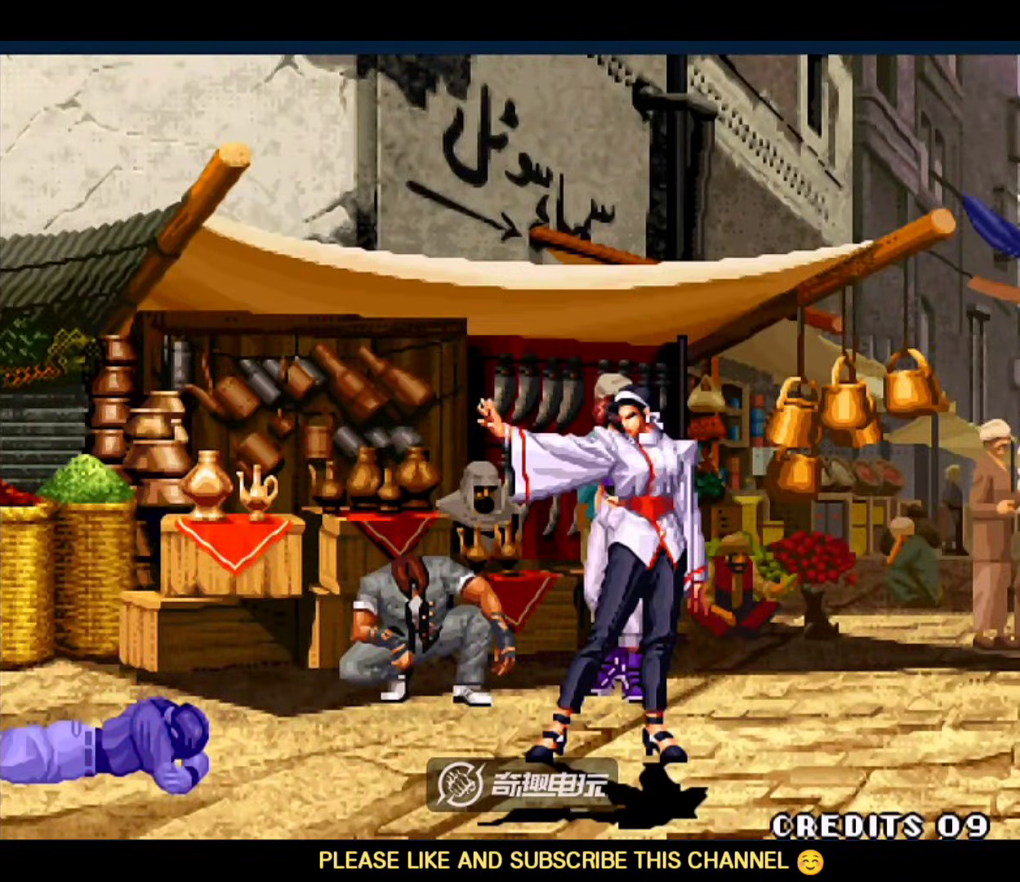
{"dt_ms": 500, "buttons": ["B", "C"], "left_stick": "center", "events": [[17, "D", "down"], [50, "A", "up"], [83, "D", "up"], [150, "left_stick", "center"], [183, "A", "down"], [217, "B", "down"], [217, "C", "down"], [217, "D", "down"], [250, "B", "up"], [250, "C", "up"], [250, "D", "up"], [283, "A", "up"], [383, "A", "down"], [383, "B", "down"], [383, "C", "down"], [383, "D", "down"], [417, "A", "up"], [417, "B", "up"], [417, "D", "up"], [450, "C", "up"], [483, "B", "down"], [483, "C", "down"]]}
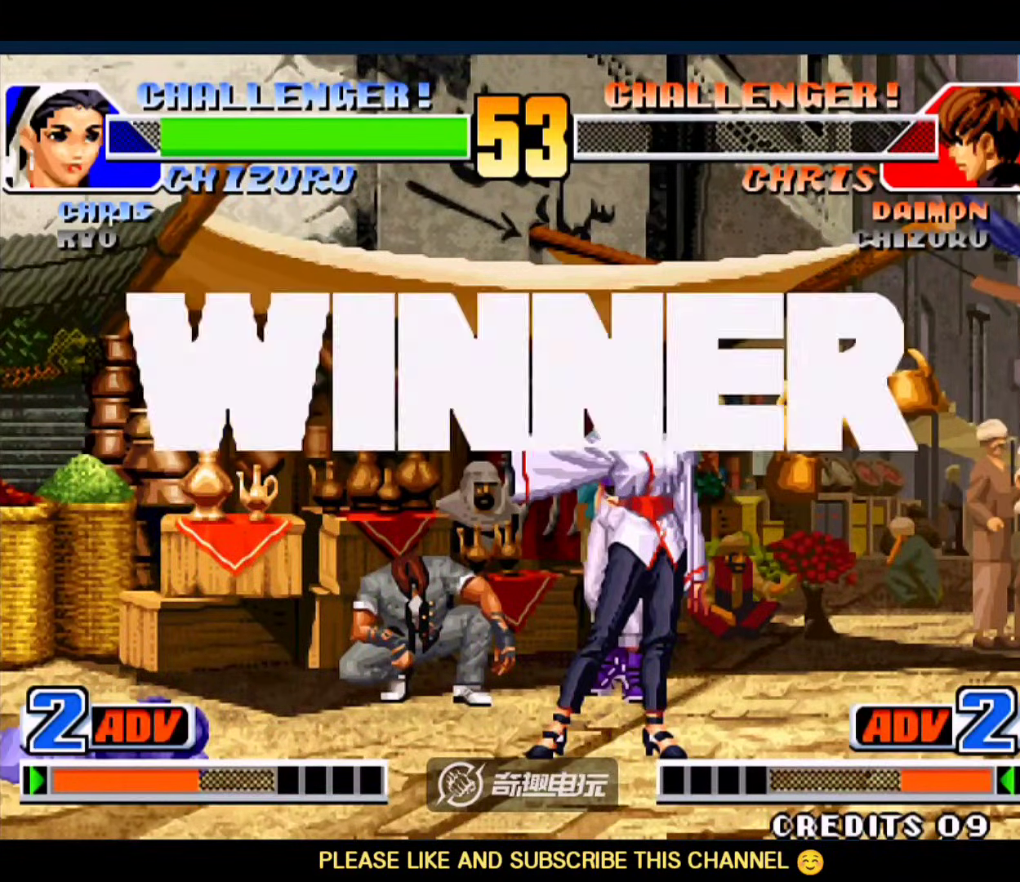
{"dt_ms": 500, "buttons": [], "left_stick": "center", "events": [[17, "A", "down"], [17, "D", "down"], [83, "A", "up"], [83, "B", "up"], [83, "C", "up"], [117, "D", "up"]]}
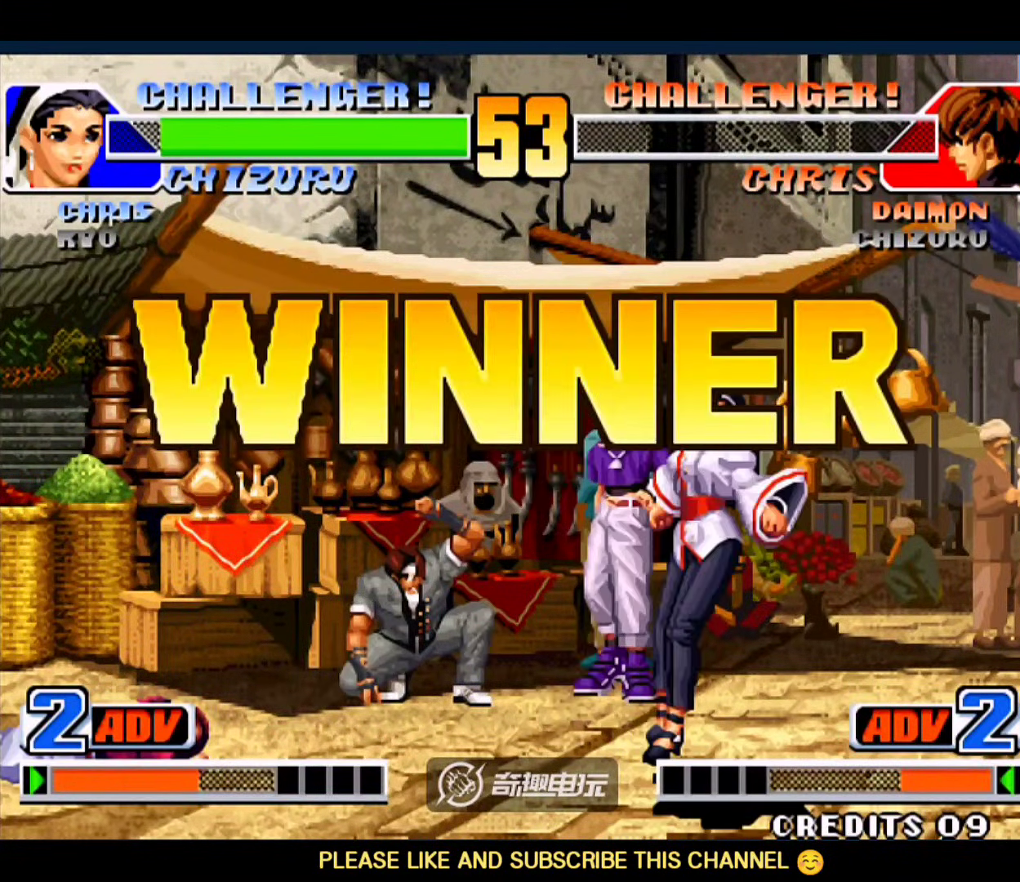
{"dt_ms": 500, "buttons": [], "left_stick": "center", "events": []}
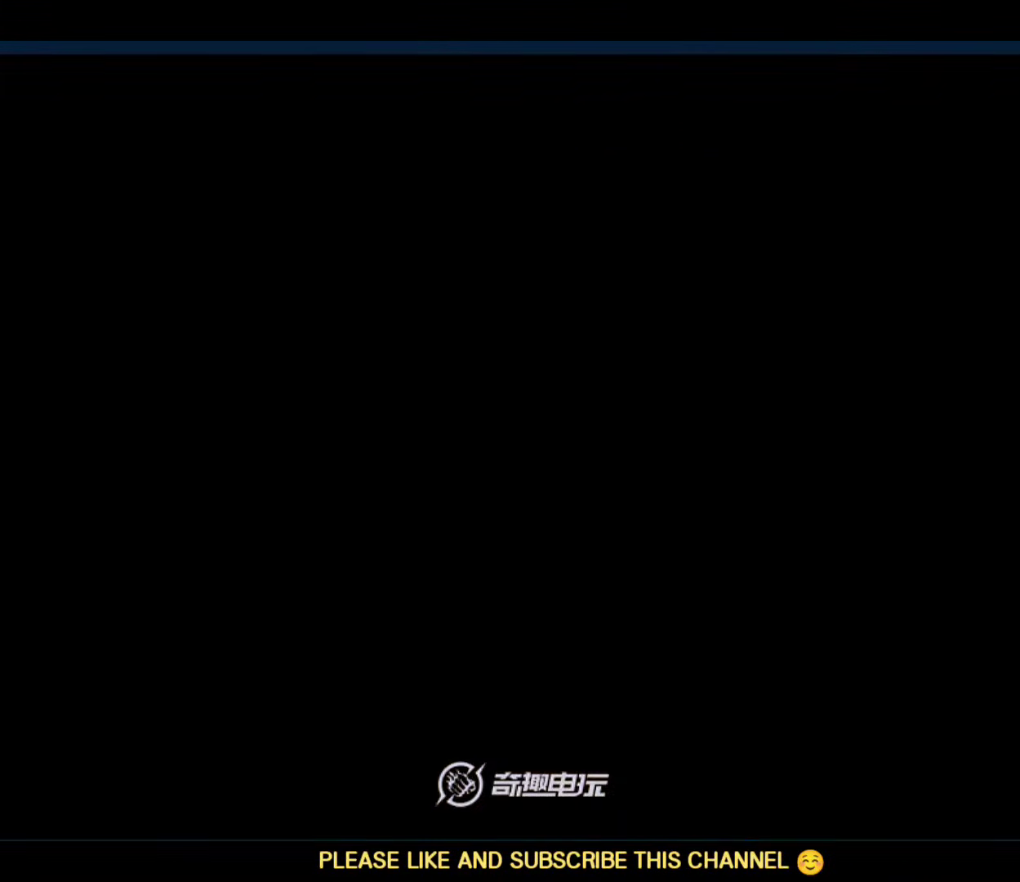
{"dt_ms": 500, "buttons": [], "left_stick": "center", "events": []}
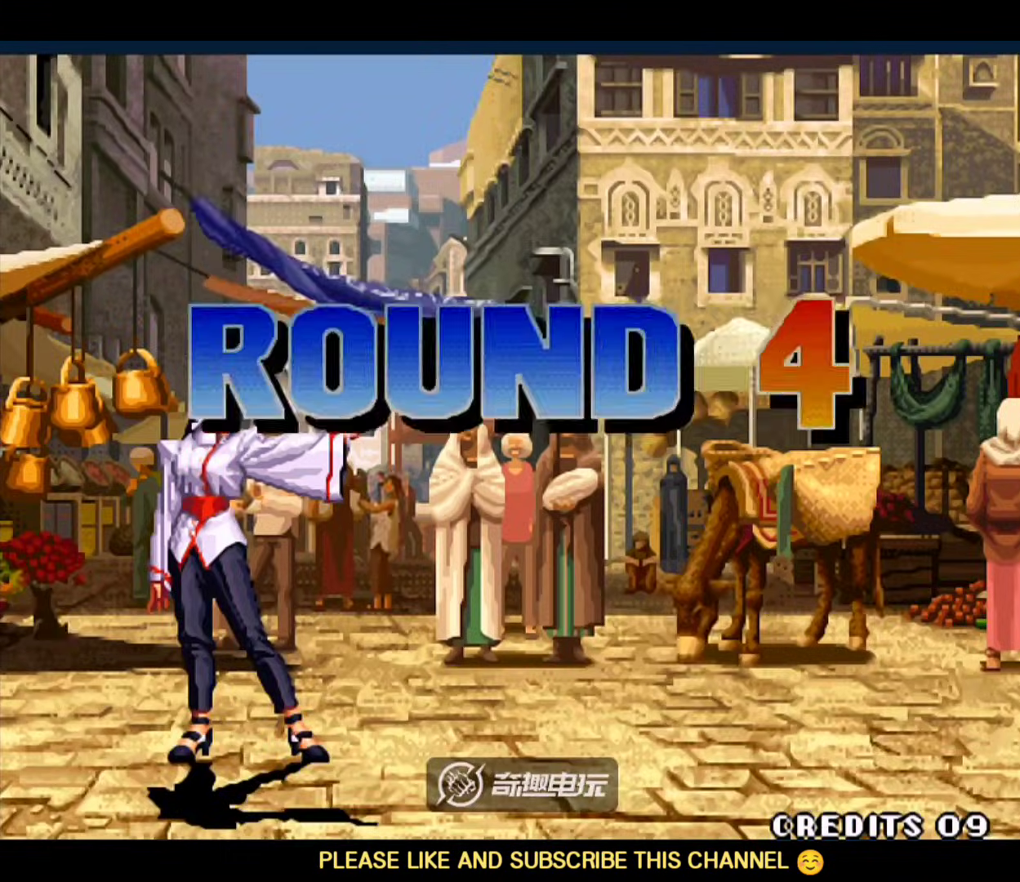
{"dt_ms": 500, "buttons": [], "left_stick": "center", "events": []}